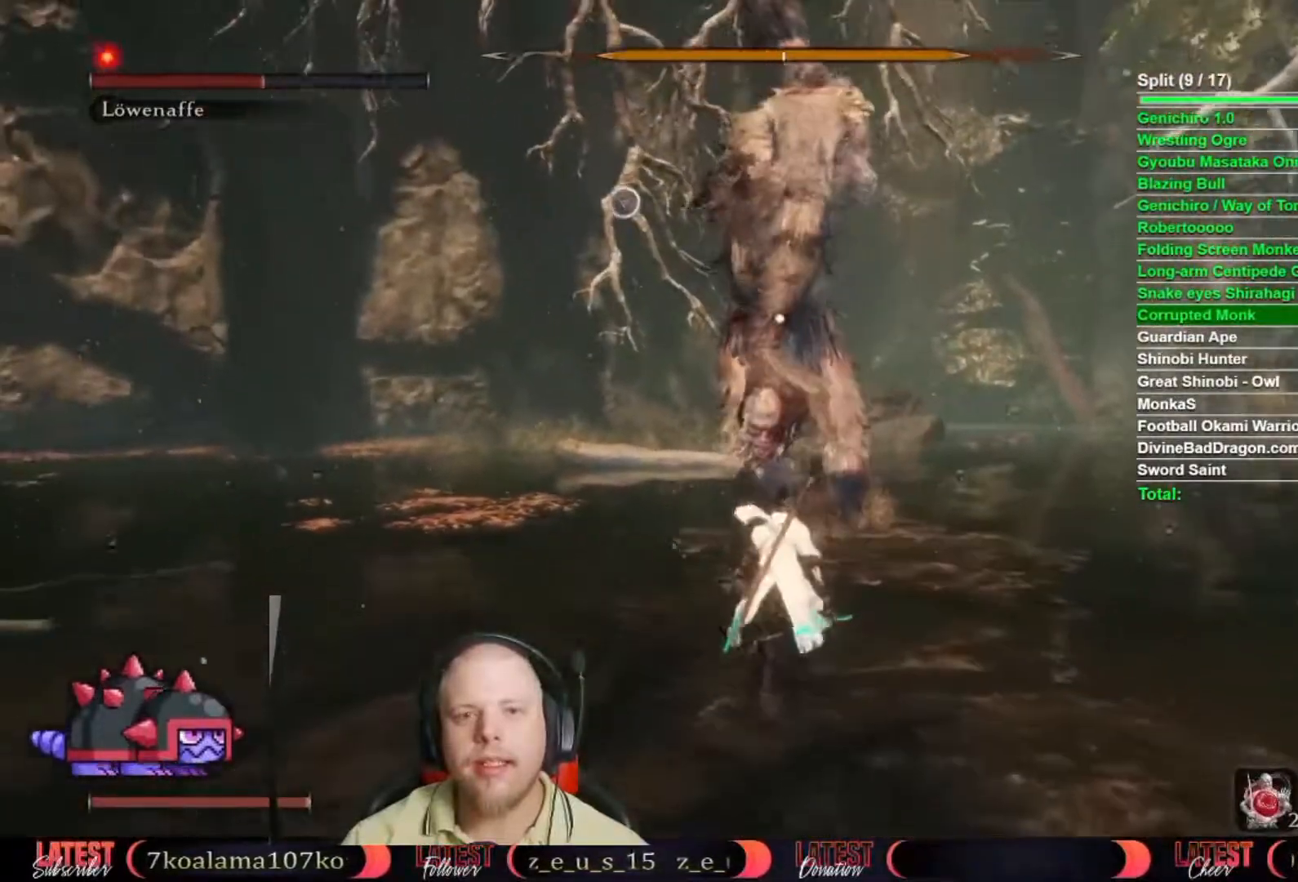
Gameplay with a controller (Xbox layout); each line is a JSON object with the inputs held at the frame after it. "button_events" lists button changes between this image and that frame as [ms after this image, input, new state], when the widget could be followed in between (sticks are given only as held states). This document gives stick clicks only as held states, not as events. Not read: L2 R2.
{"buttons": [], "left_stick": "center", "right_stick": "center", "button_events": []}
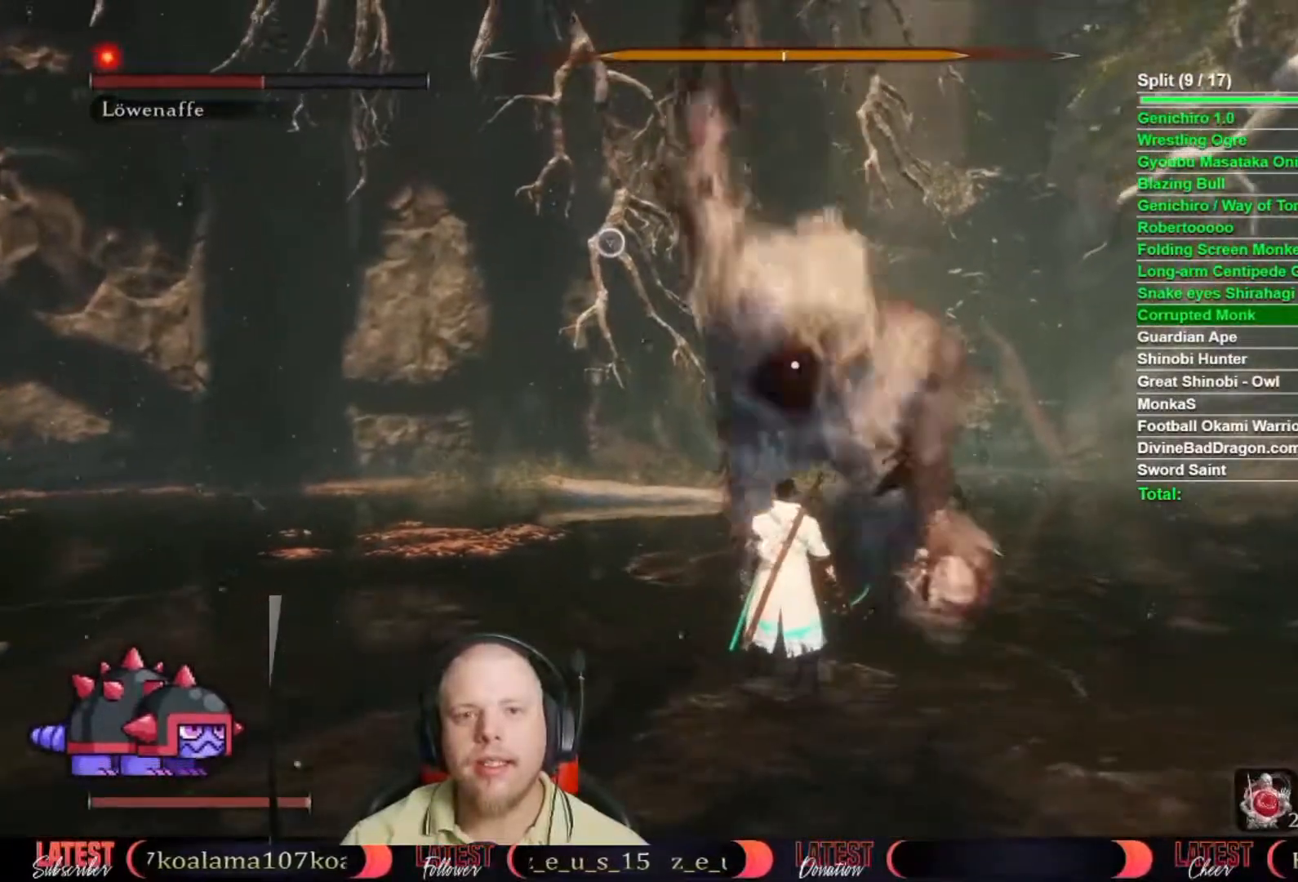
{"buttons": [], "left_stick": "center", "right_stick": "center", "button_events": [[17, "L1", "down"], [83, "L1", "up"]]}
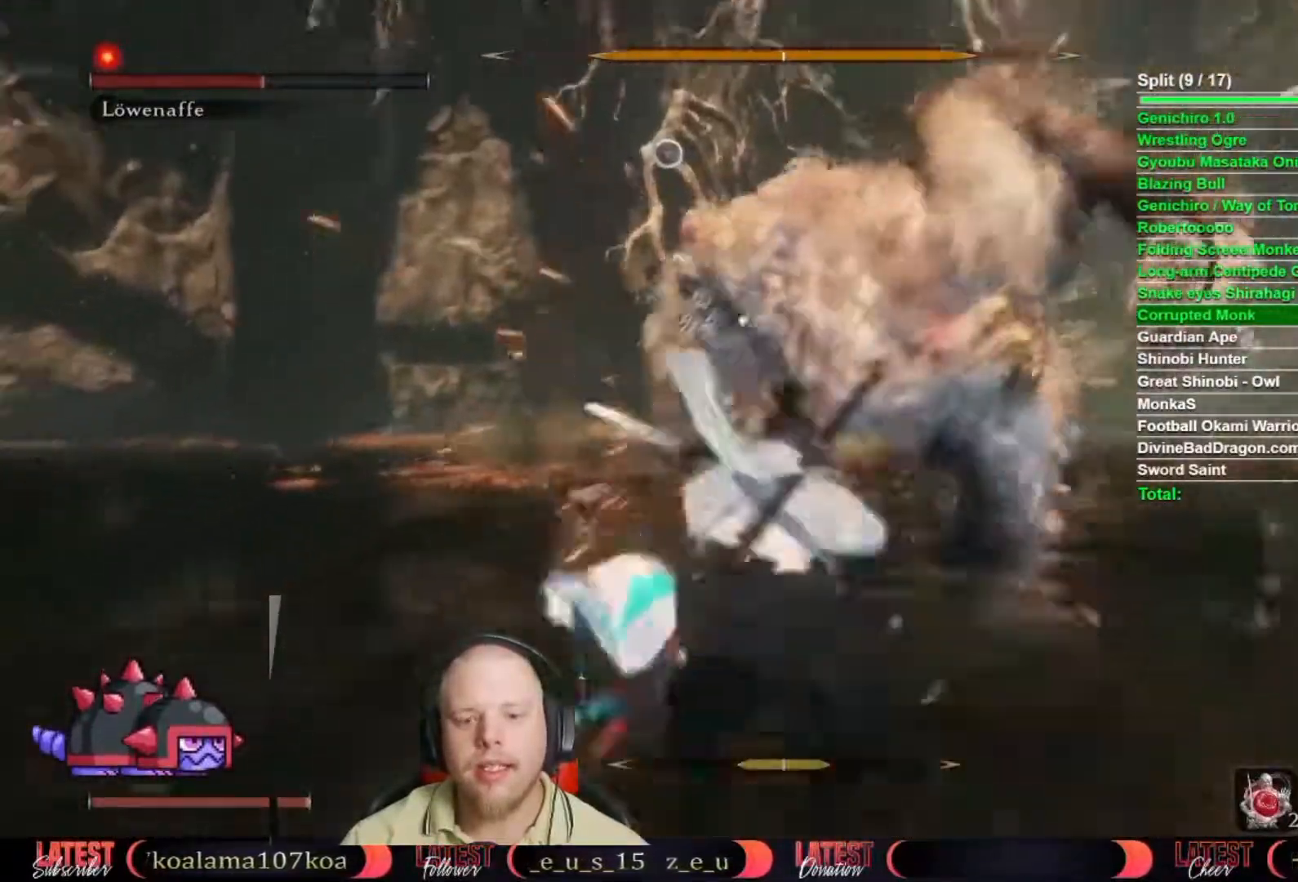
{"buttons": [], "left_stick": "center", "right_stick": "center", "button_events": [[33, "R1", "down"], [100, "R1", "up"], [217, "R1", "down"], [267, "R1", "up"], [383, "R1", "down"], [433, "R1", "up"]]}
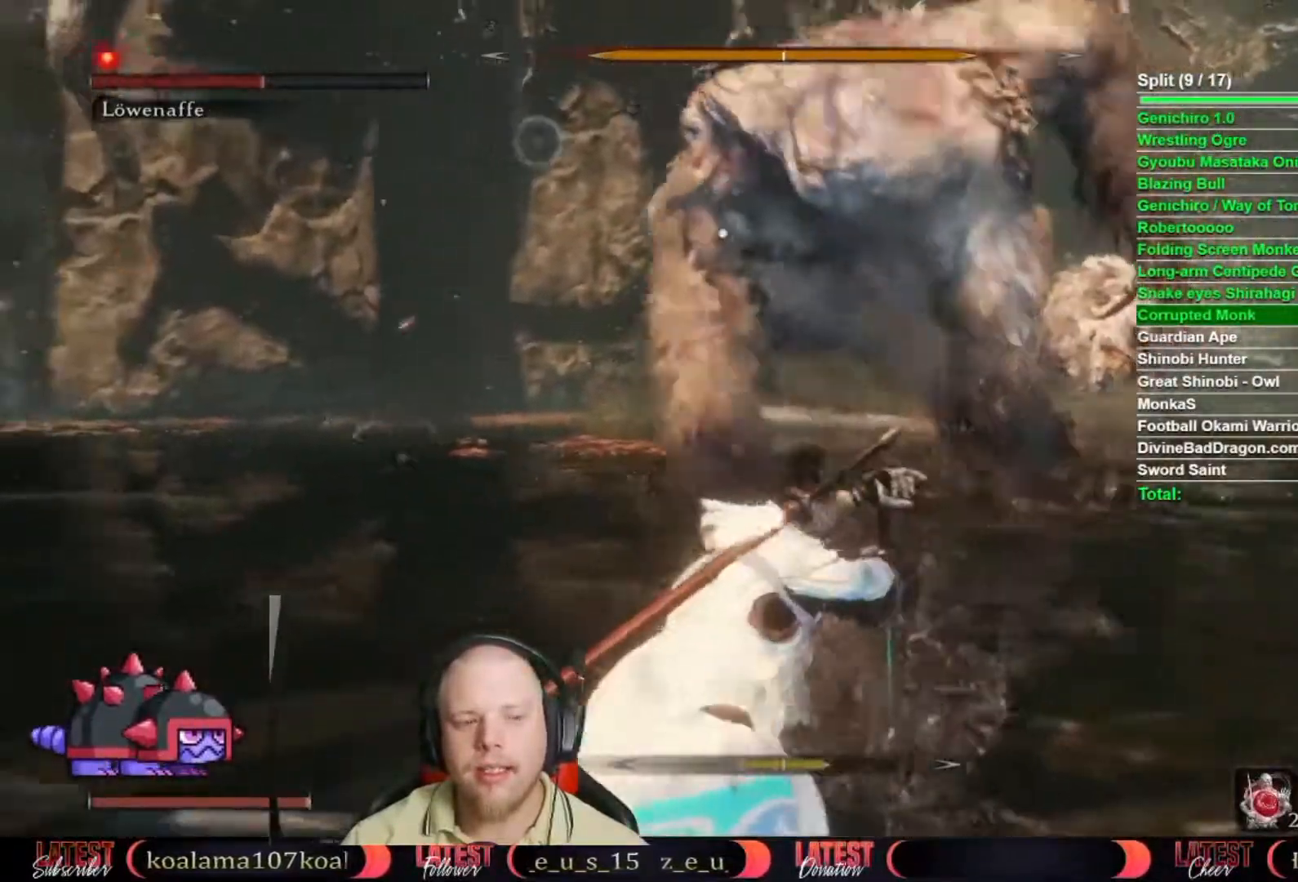
{"buttons": ["R1"], "left_stick": "center", "right_stick": "center", "button_events": [[67, "R1", "down"], [117, "R1", "up"], [183, "R1", "down"], [250, "R1", "up"], [333, "R1", "down"], [433, "R1", "up"], [500, "R1", "down"]]}
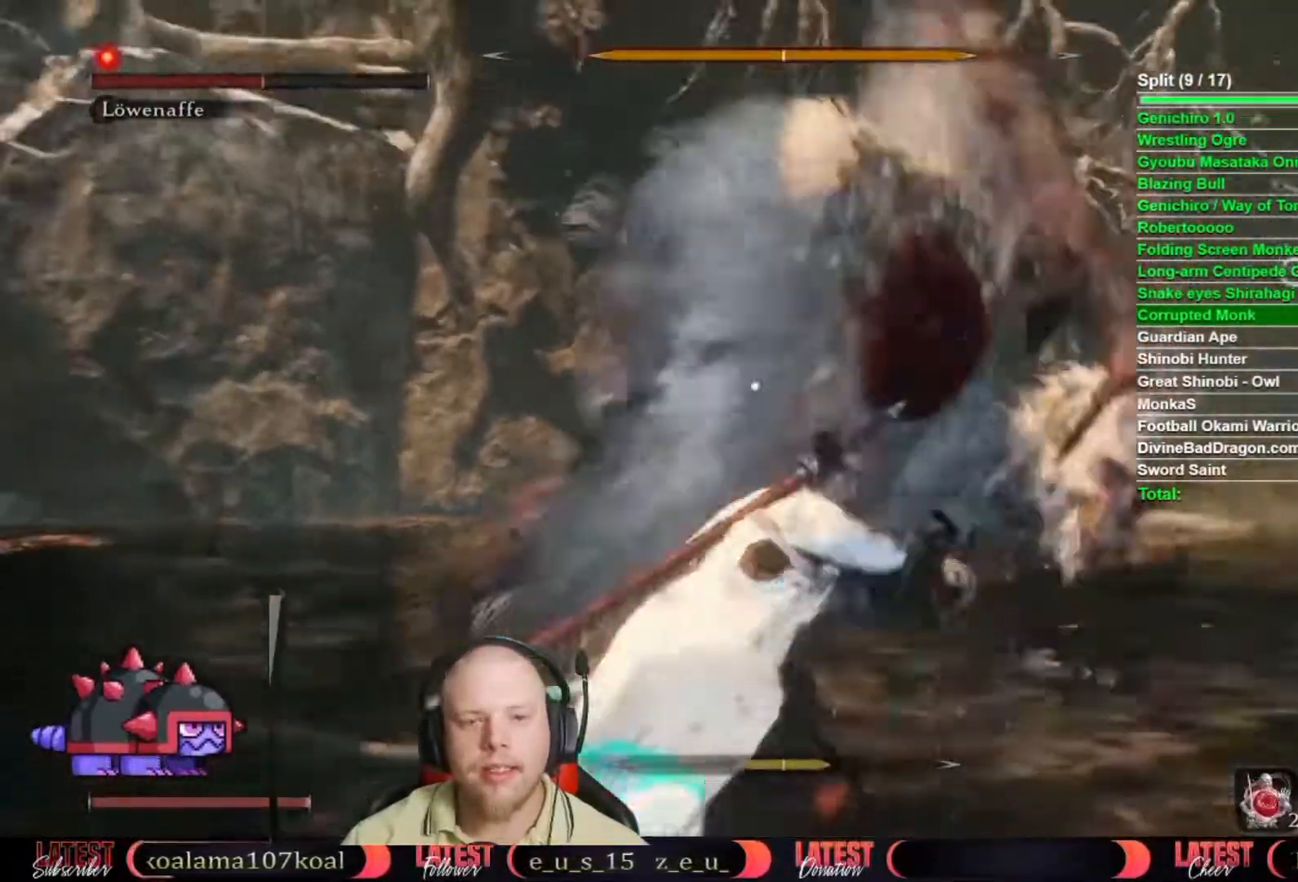
{"buttons": ["R1"], "left_stick": "center", "right_stick": "center", "button_events": [[67, "R1", "up"], [150, "R1", "down"], [217, "R1", "up"], [417, "R1", "down"]]}
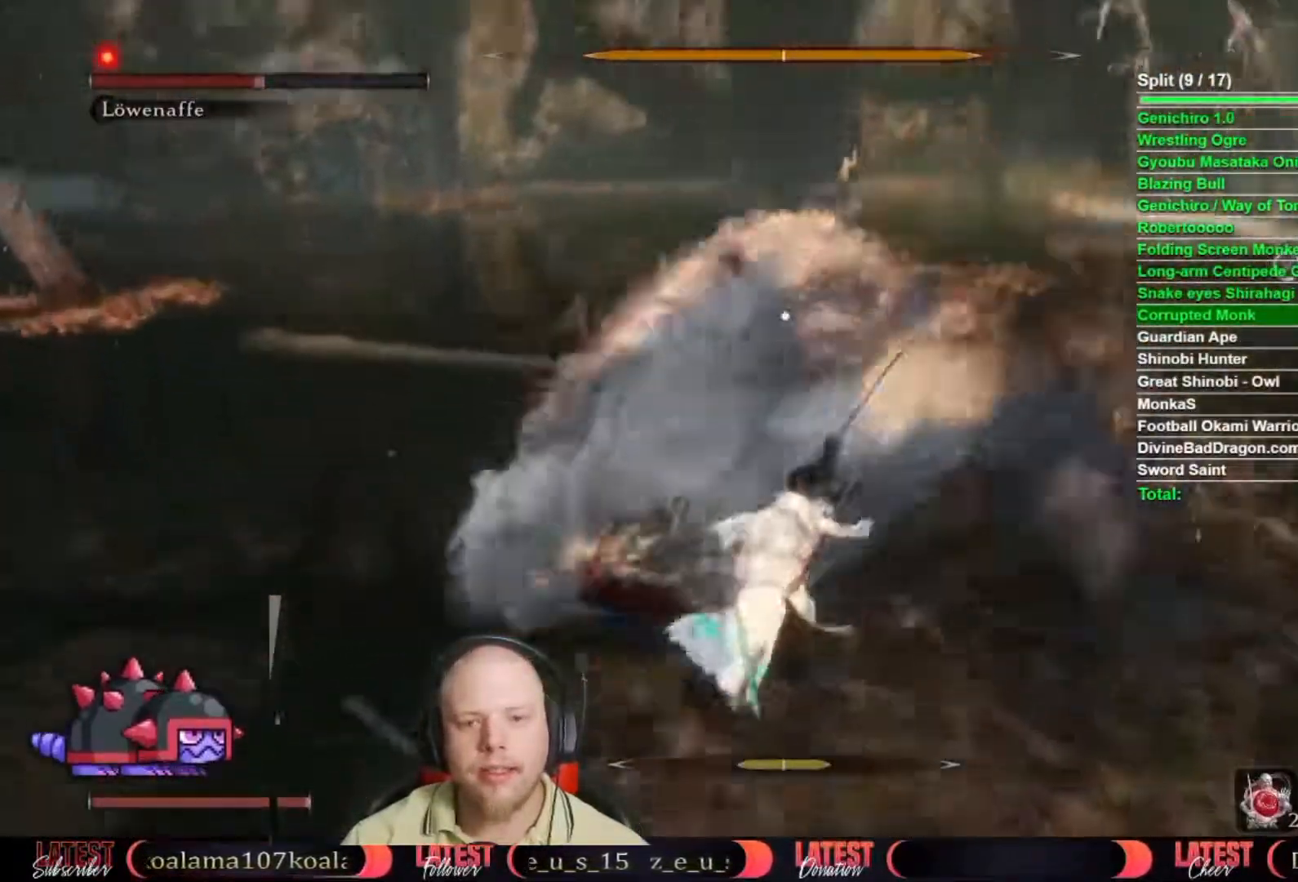
{"buttons": [], "left_stick": "up", "right_stick": "center", "button_events": [[17, "R1", "up"], [100, "R1", "down"], [167, "R1", "up"]]}
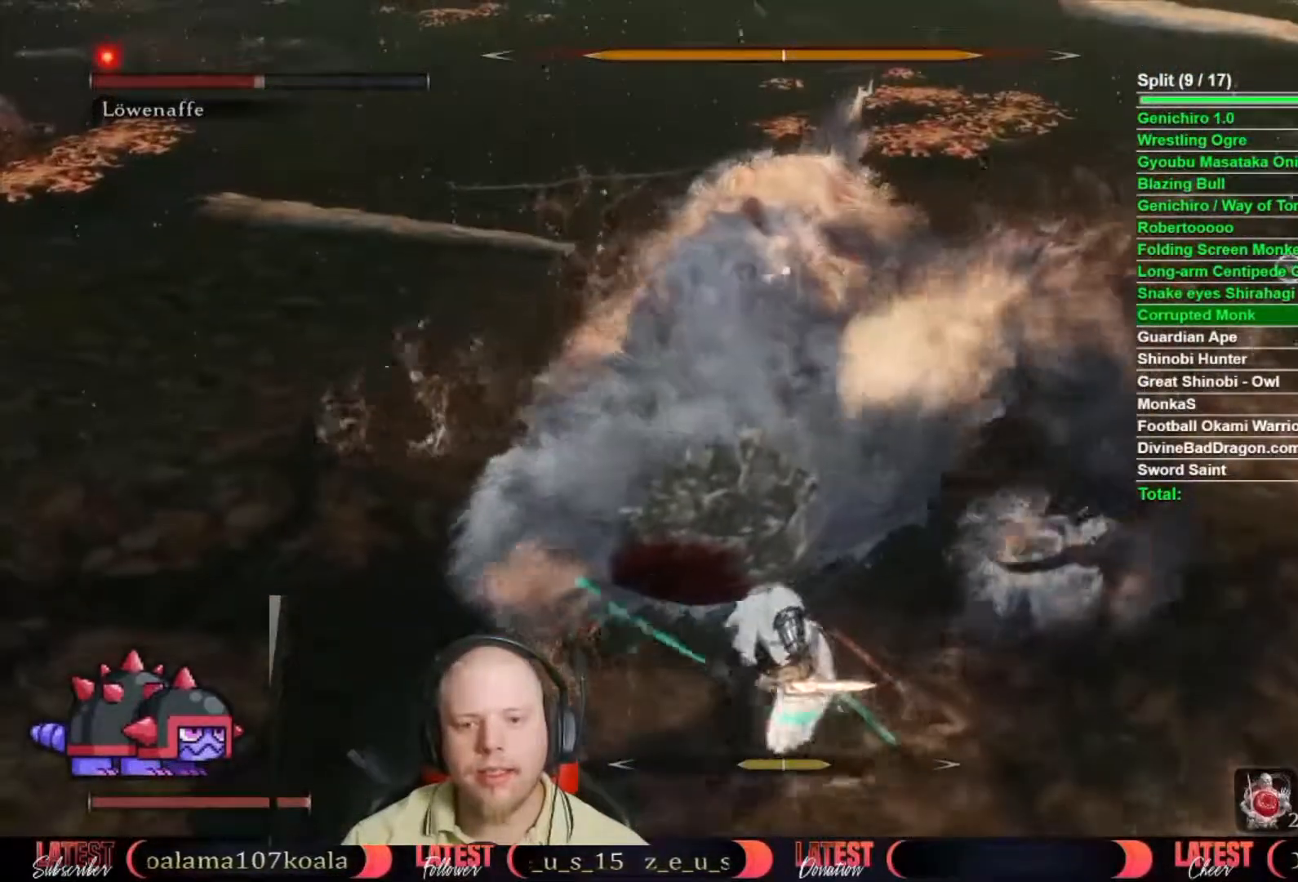
{"buttons": [], "left_stick": "up", "right_stick": "center", "button_events": []}
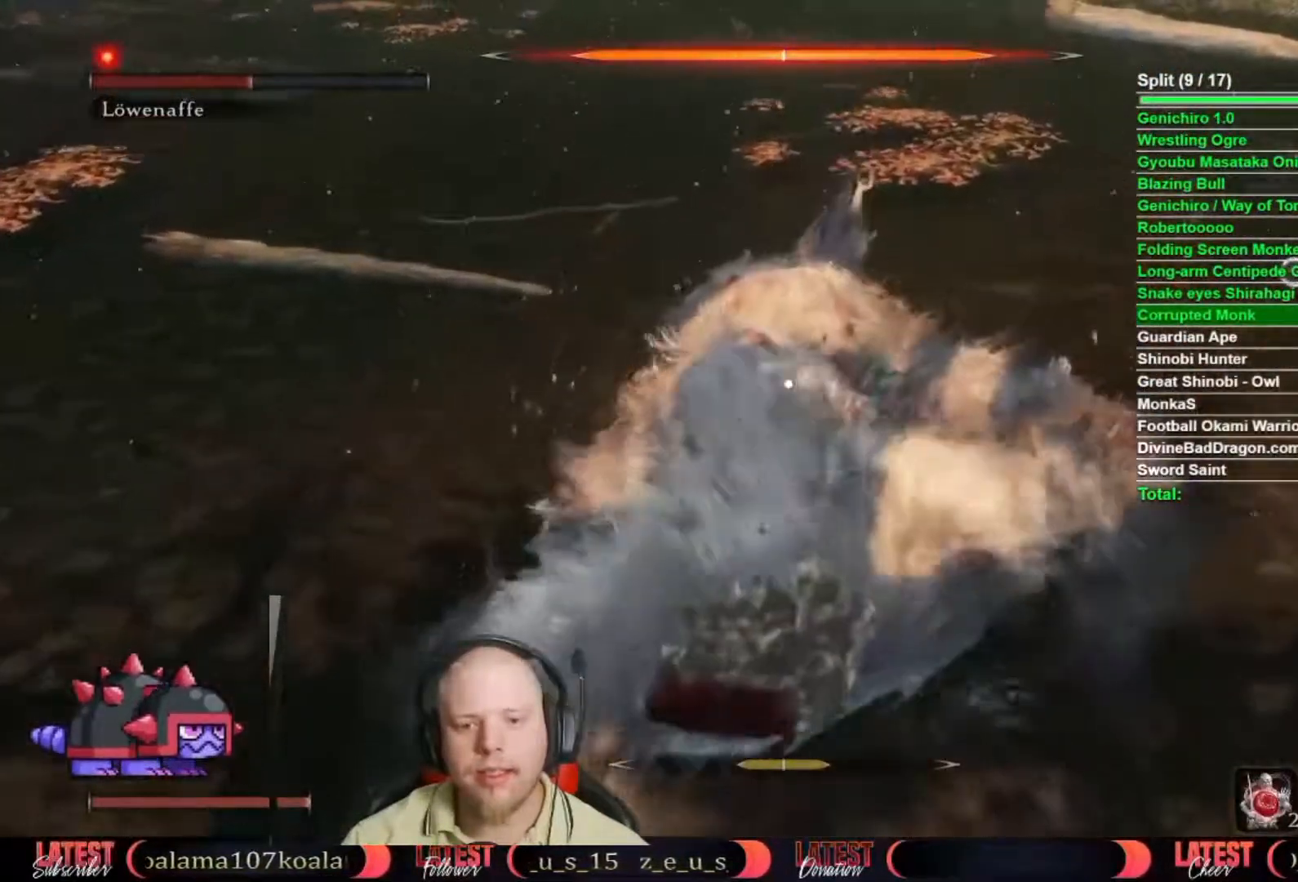
{"buttons": [], "left_stick": "up", "right_stick": "center", "button_events": []}
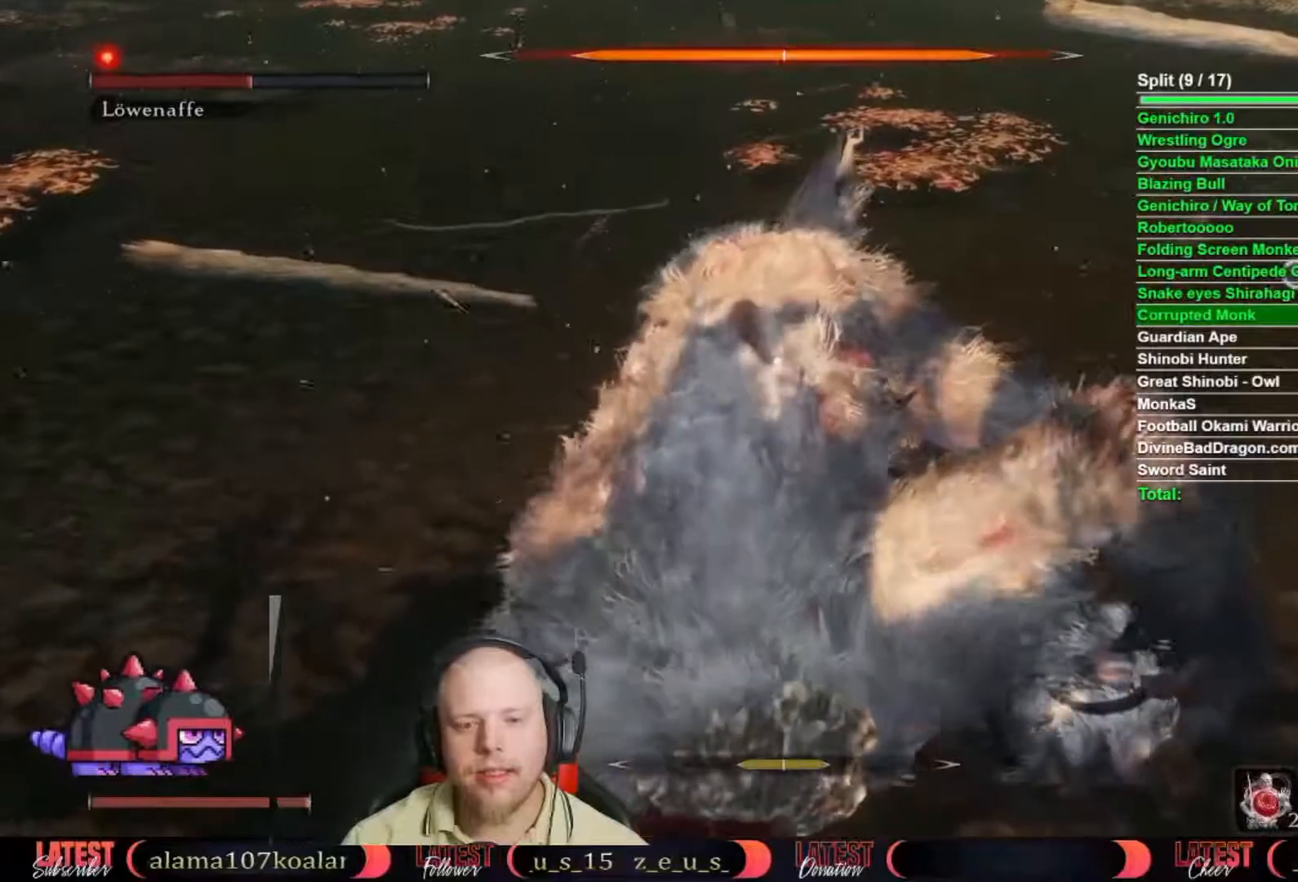
{"buttons": [], "left_stick": "center", "right_stick": "center", "button_events": []}
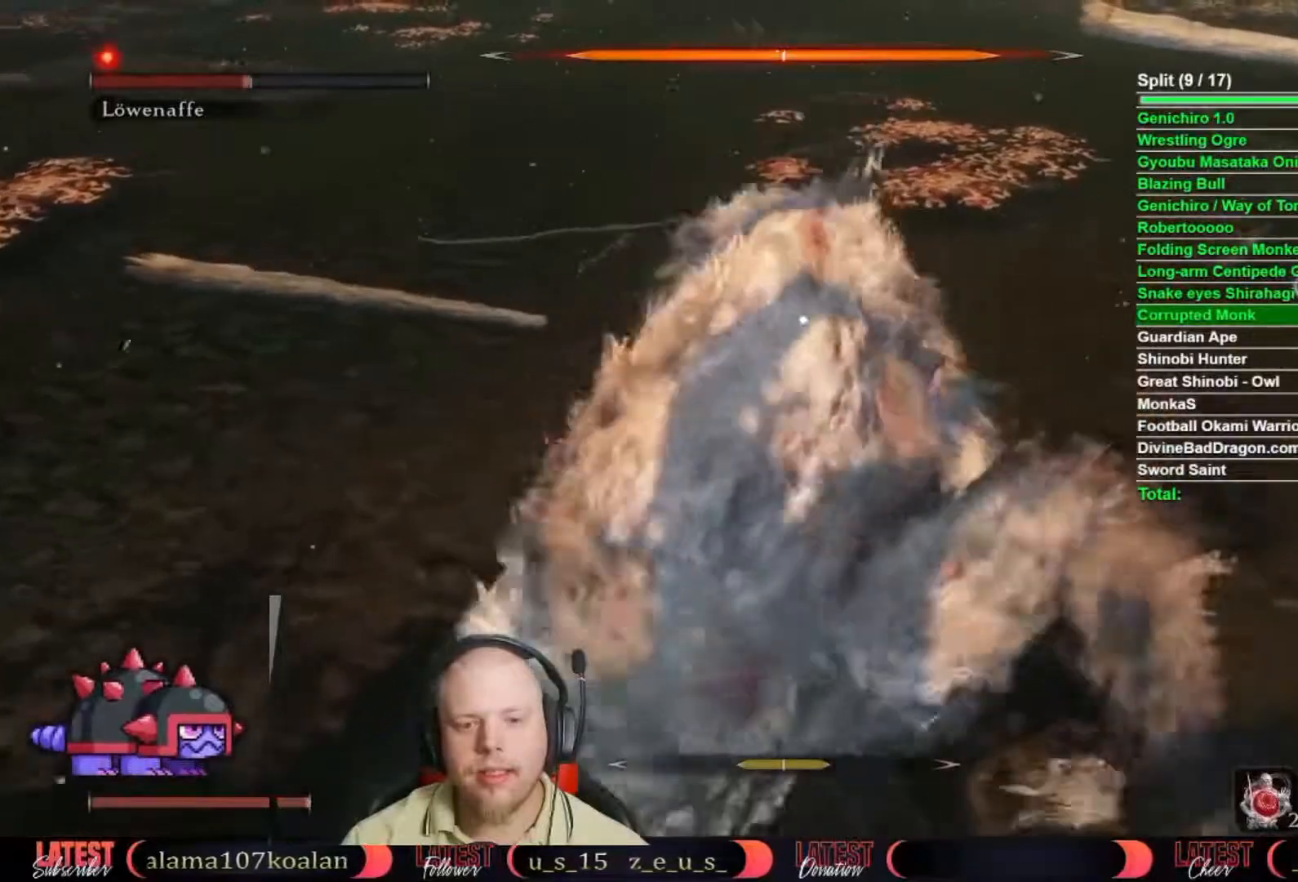
{"buttons": [], "left_stick": "center", "right_stick": "center", "button_events": []}
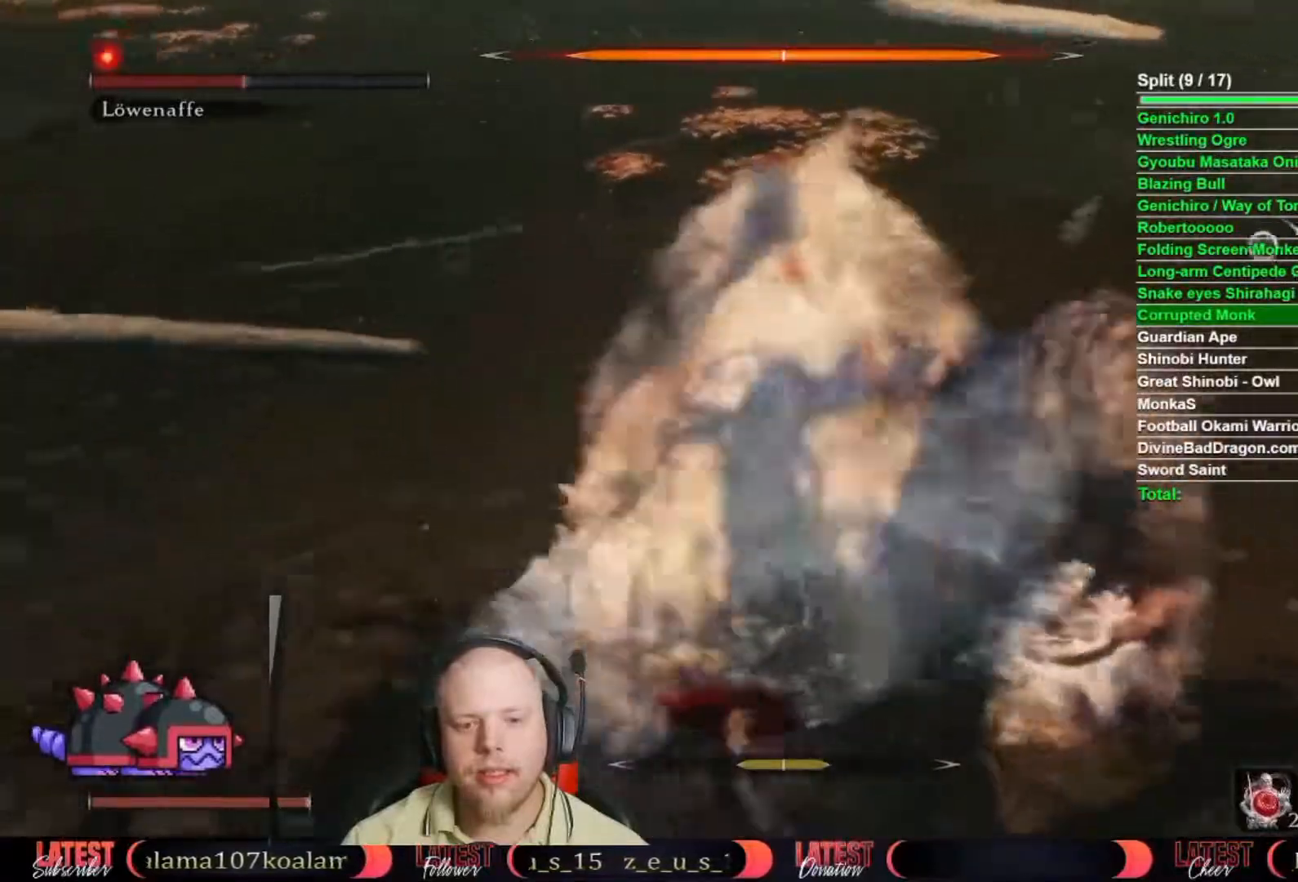
{"buttons": [], "left_stick": "up", "right_stick": "center", "button_events": [[183, "B", "down"], [433, "B", "up"]]}
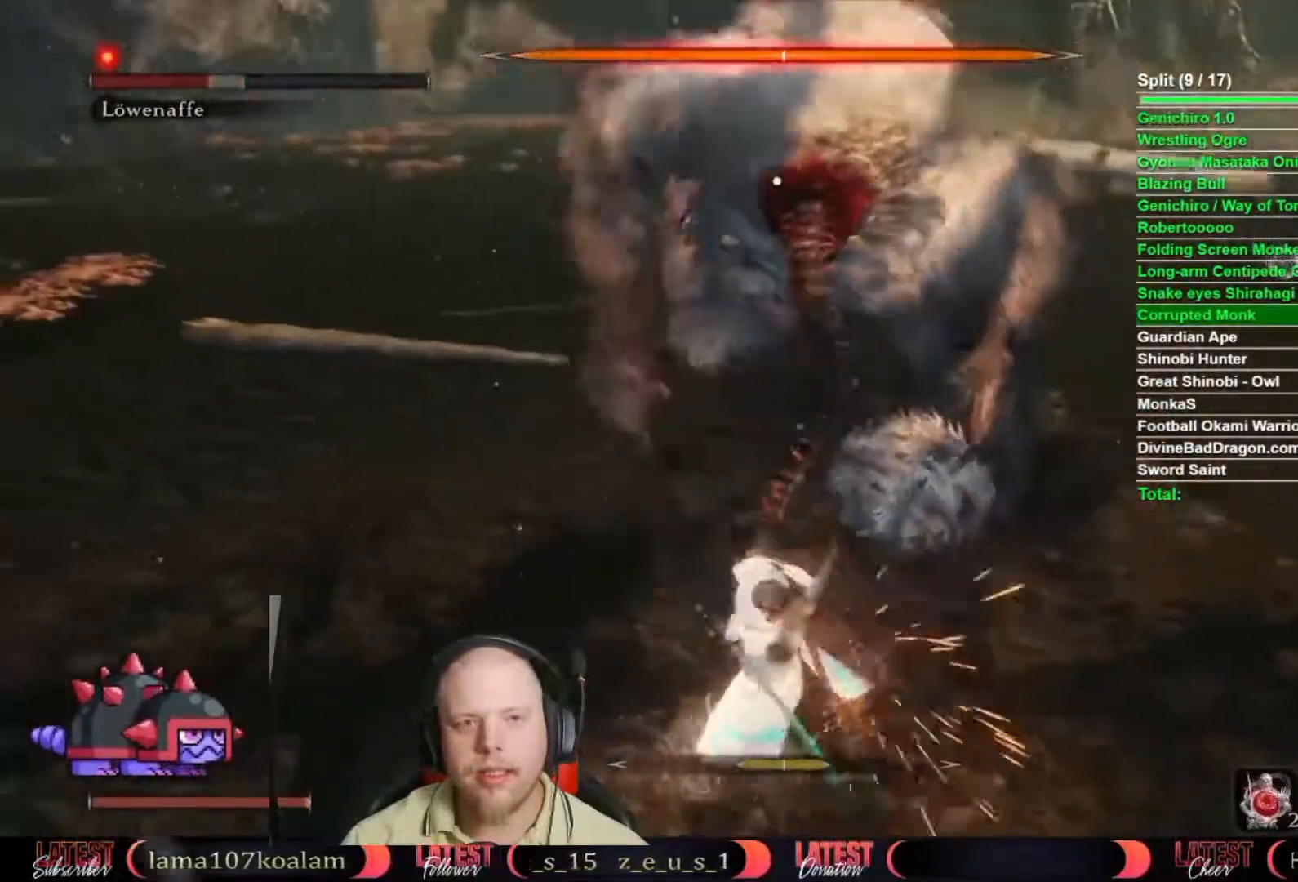
{"buttons": ["R1"], "left_stick": "up", "right_stick": "center", "button_events": [[17, "R1", "down"], [117, "R1", "up"], [200, "R1", "down"], [267, "R1", "up"], [350, "R1", "down"], [400, "R1", "up"], [500, "R1", "down"]]}
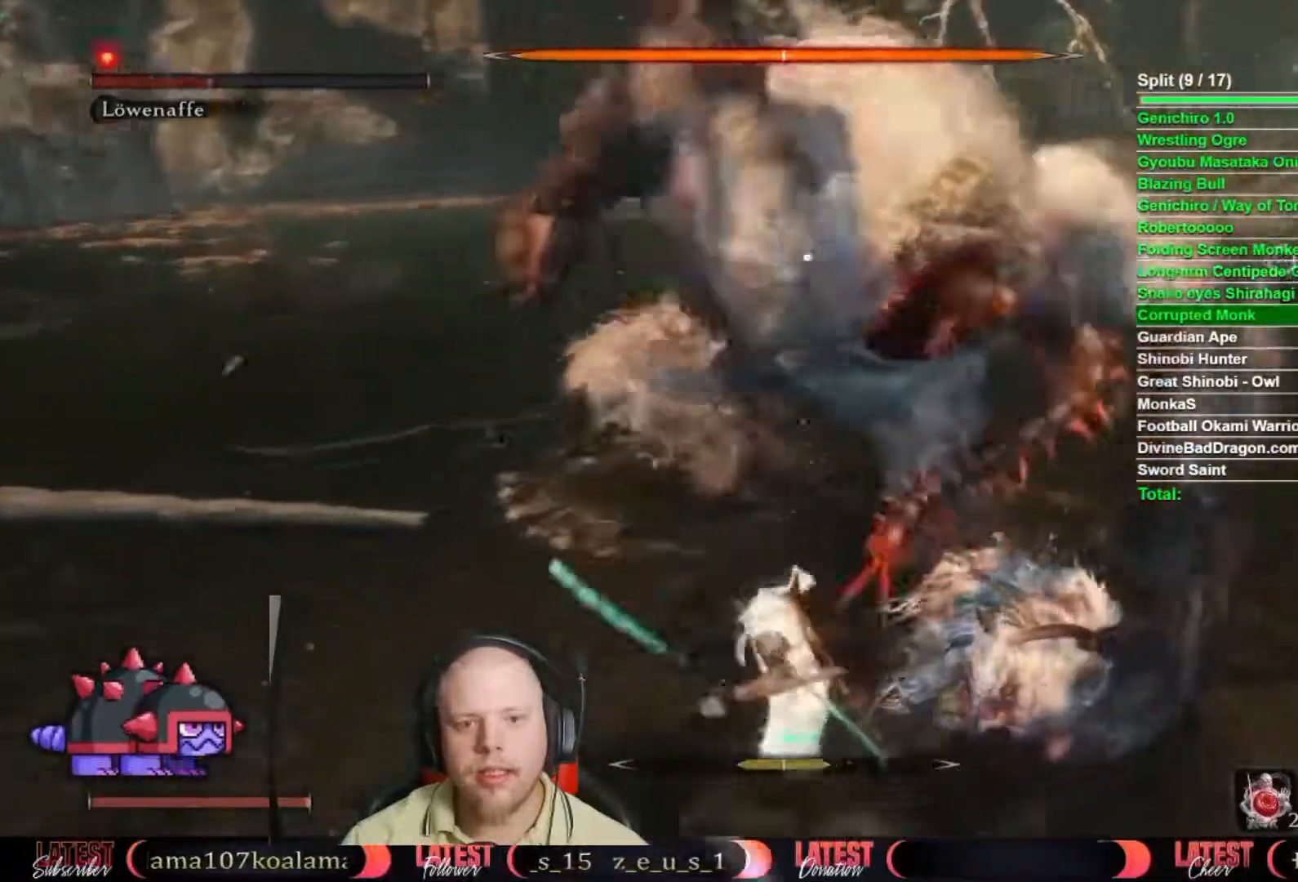
{"buttons": ["R1"], "left_stick": "up", "right_stick": "center", "button_events": [[67, "R1", "up"], [150, "R1", "down"], [217, "R1", "up"], [300, "R1", "down"], [367, "R1", "up"], [450, "R1", "down"]]}
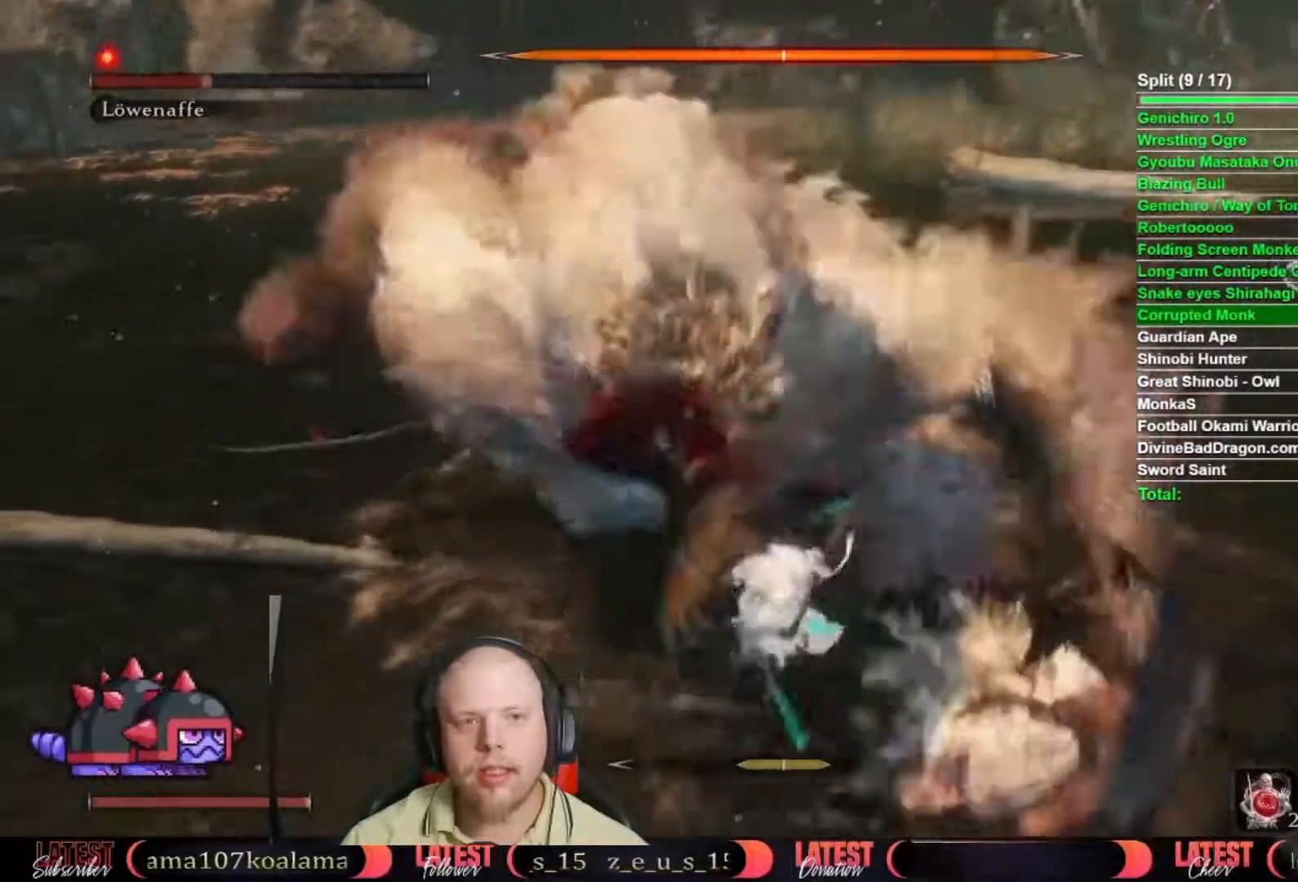
{"buttons": [], "left_stick": "up", "right_stick": "center", "button_events": [[17, "R1", "up"], [283, "R1", "down"], [333, "R1", "up"], [417, "R1", "down"], [500, "R1", "up"]]}